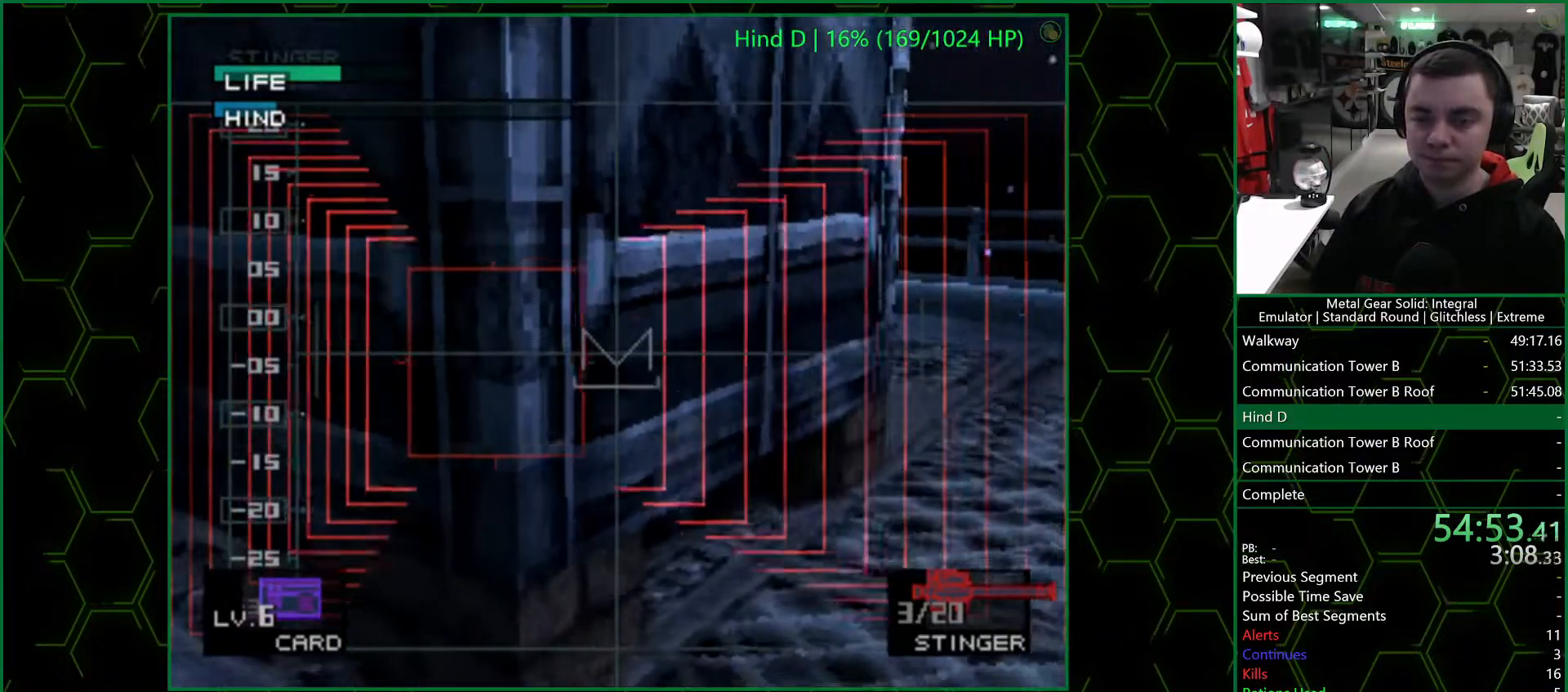
Gameplay with a controller (PlayStation layout); each line is a JSON object with the inputs held at the frame after it. "events" lists button and stick changes between this image and that frame as [ms after this image, input, new state], when the widget could be followed in between.
{"buttons": [], "left_stick": "center", "right_stick": "center", "events": [[50, "left_stick", "left"], [150, "left_stick", "center"]]}
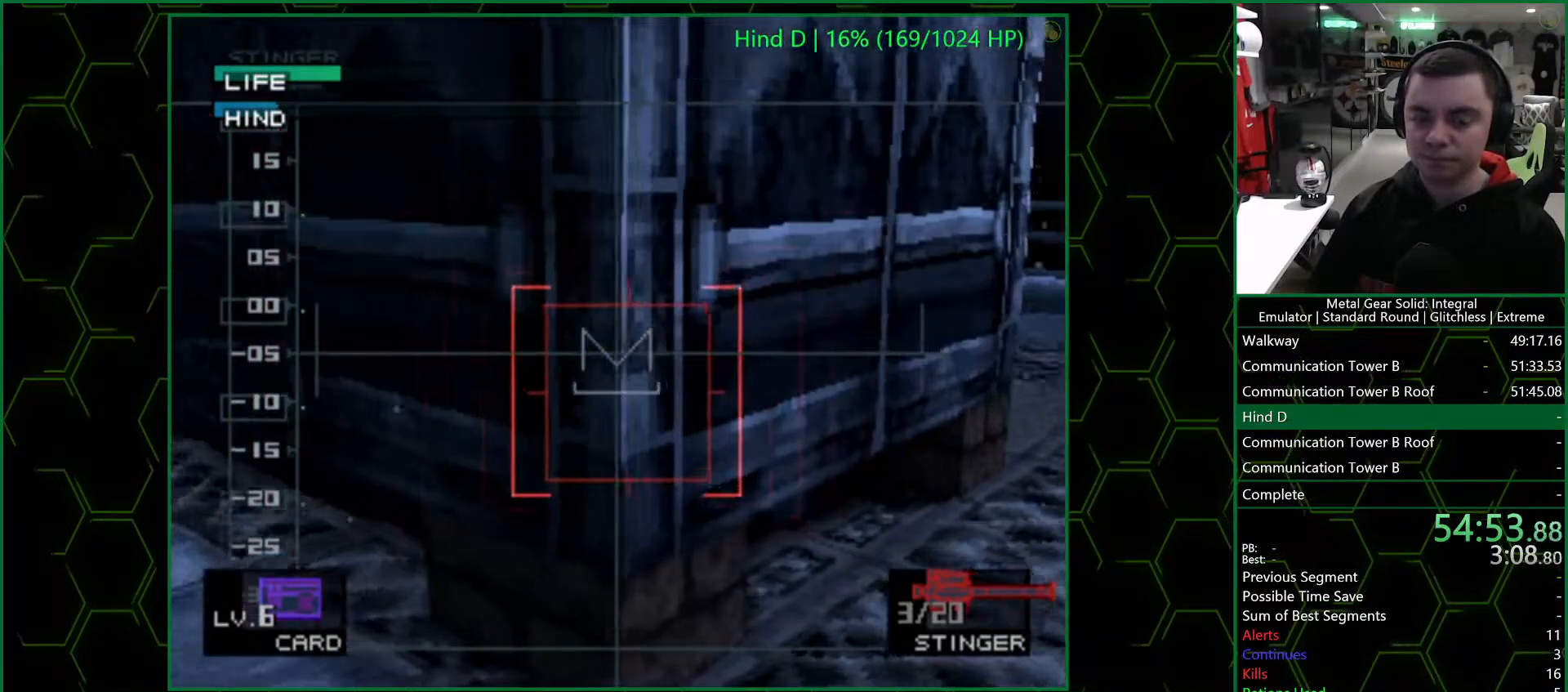
{"buttons": [], "left_stick": "center", "right_stick": "center", "events": [[300, "left_stick", "right"], [417, "left_stick", "center"]]}
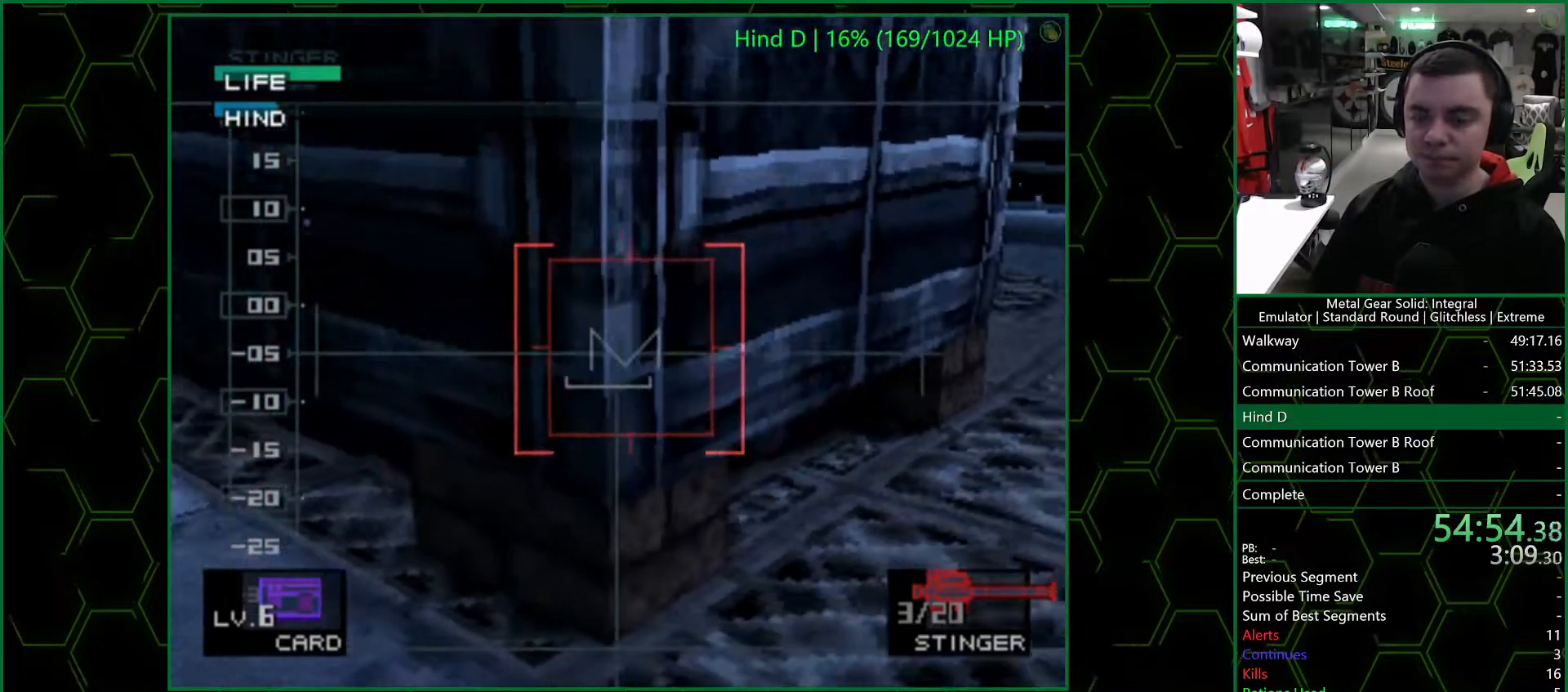
{"buttons": [], "left_stick": "center", "right_stick": "center", "events": [[117, "left_stick", "up"], [200, "left_stick", "center"]]}
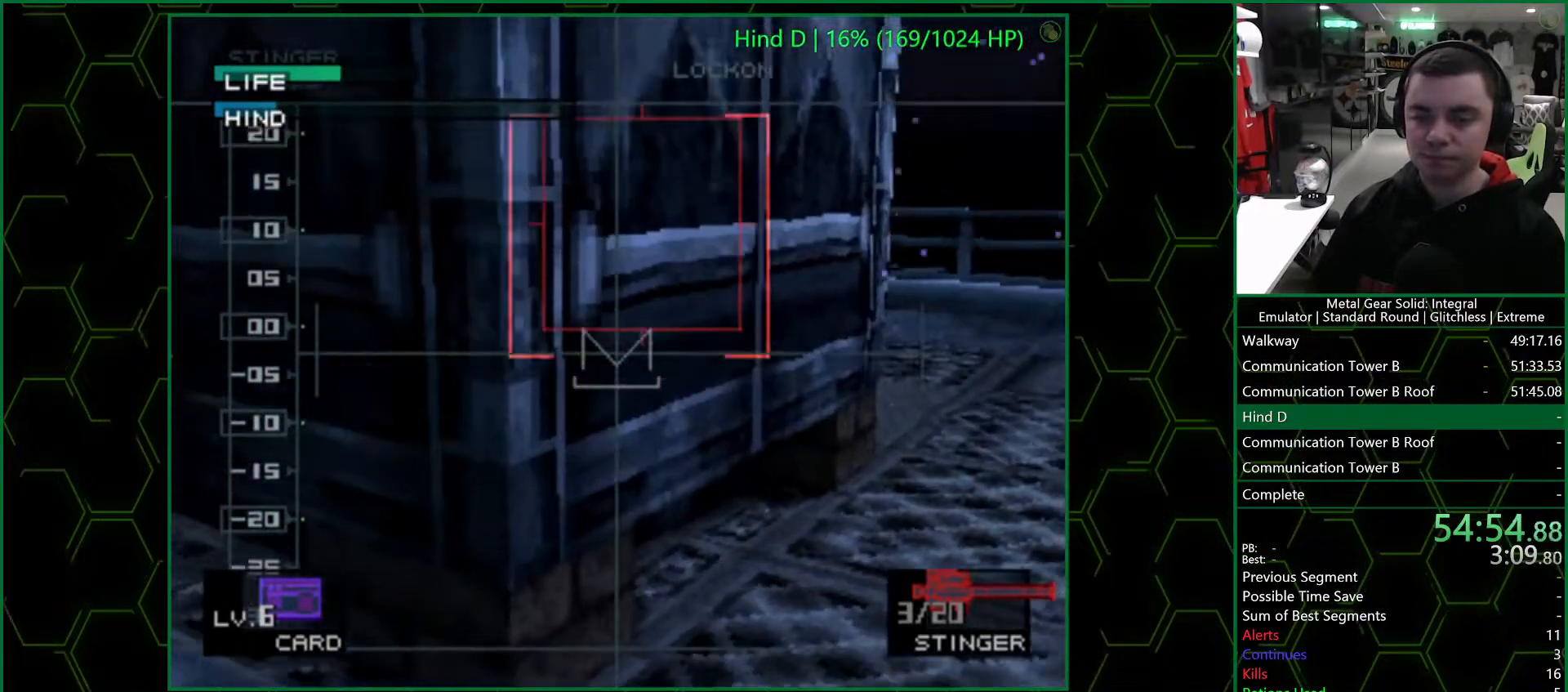
{"buttons": [], "left_stick": "up-right", "right_stick": "center", "events": [[67, "left_stick", "up-right"]]}
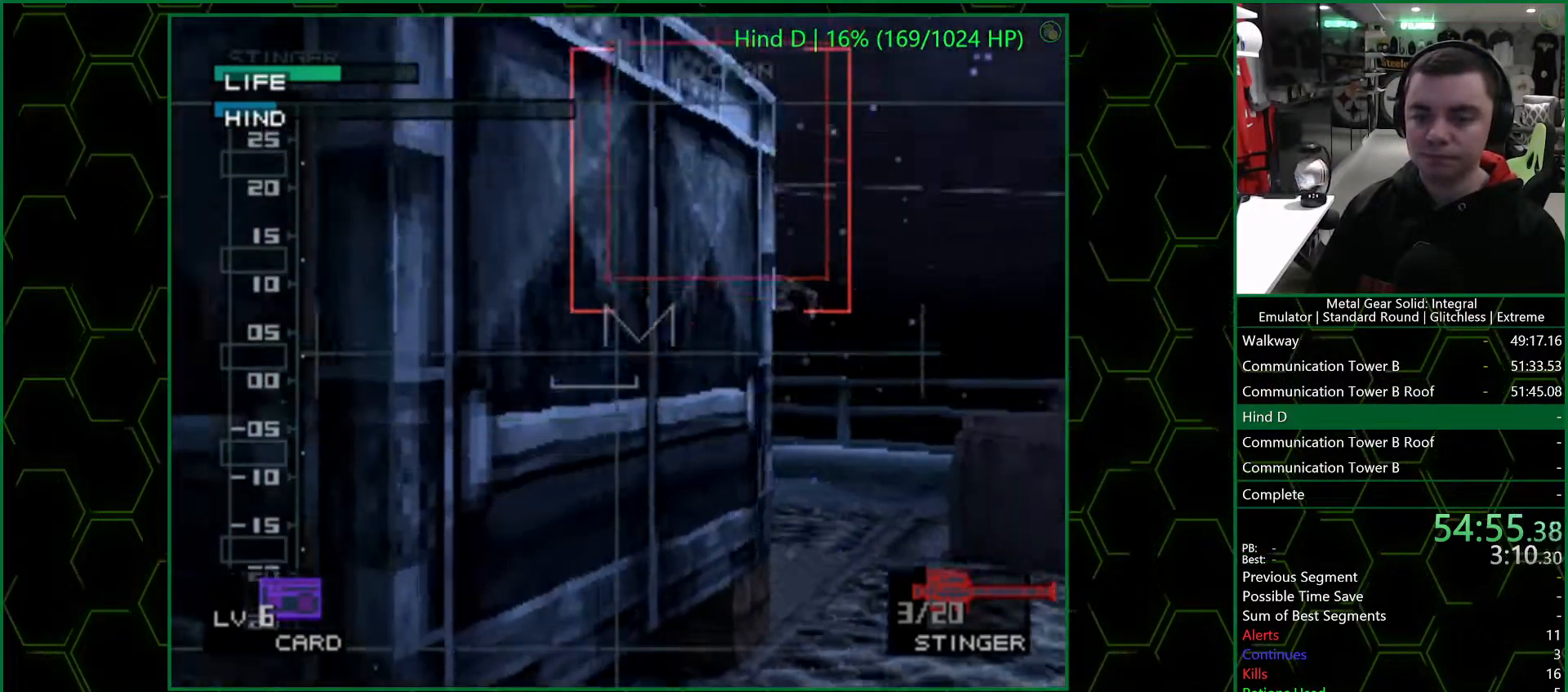
{"buttons": [], "left_stick": "up-left", "right_stick": "center", "events": [[200, "SQUARE", "down"], [250, "left_stick", "down-right"], [317, "SQUARE", "up"], [317, "left_stick", "center"], [383, "R1", "down"], [433, "left_stick", "up-left"], [450, "R1", "up"]]}
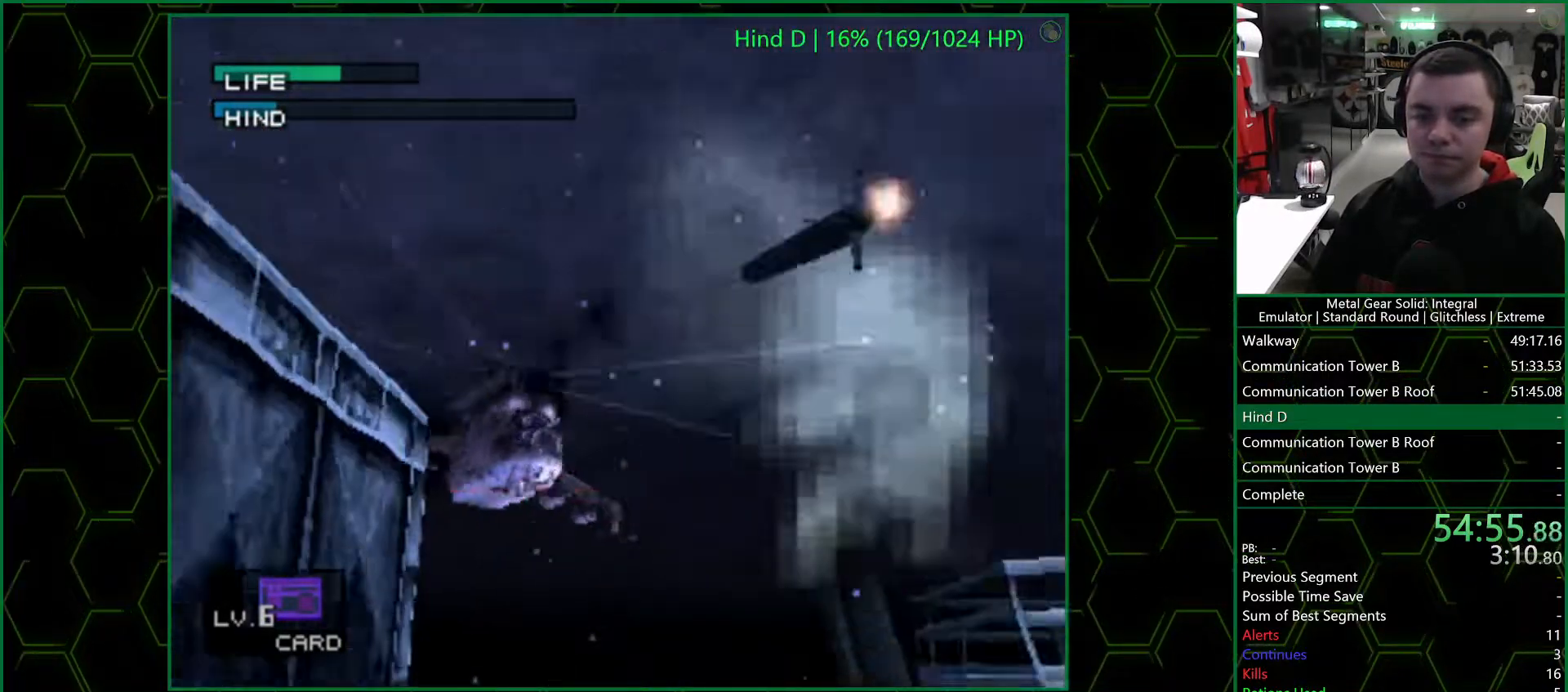
{"buttons": [], "left_stick": "up", "right_stick": "center", "events": [[50, "left_stick", "up"]]}
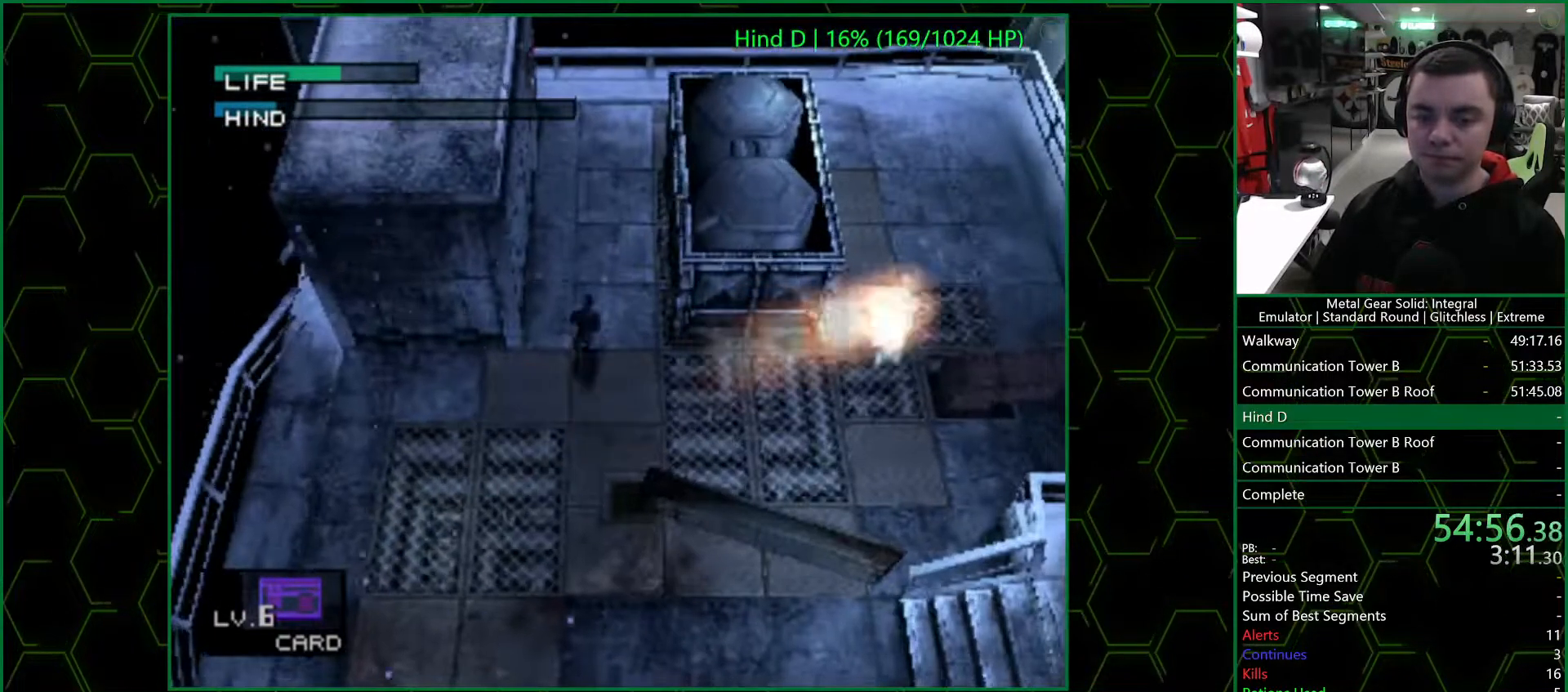
{"buttons": [], "left_stick": "center", "right_stick": "center", "events": [[133, "left_stick", "right"], [400, "left_stick", "center"]]}
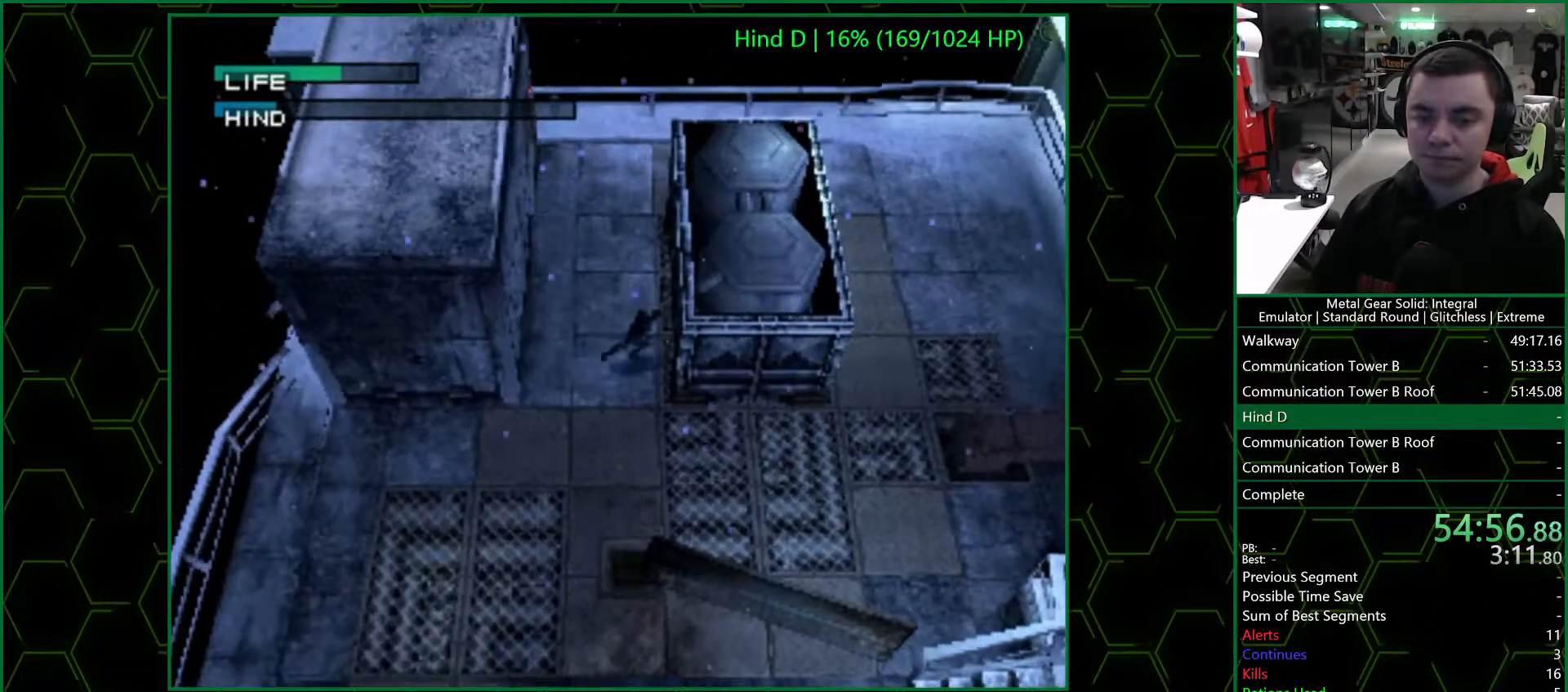
{"buttons": [], "left_stick": "right", "right_stick": "center", "events": [[300, "left_stick", "right"]]}
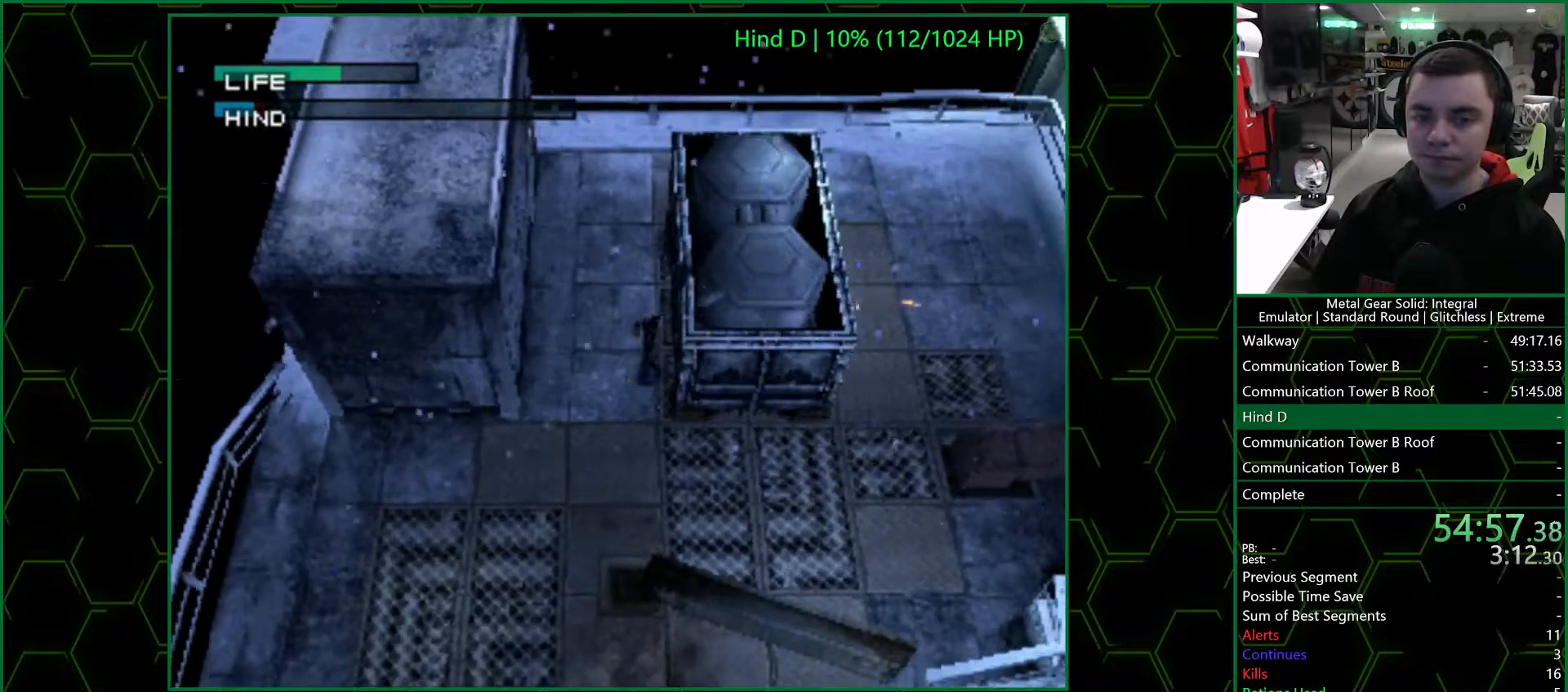
{"buttons": [], "left_stick": "right", "right_stick": "center", "events": []}
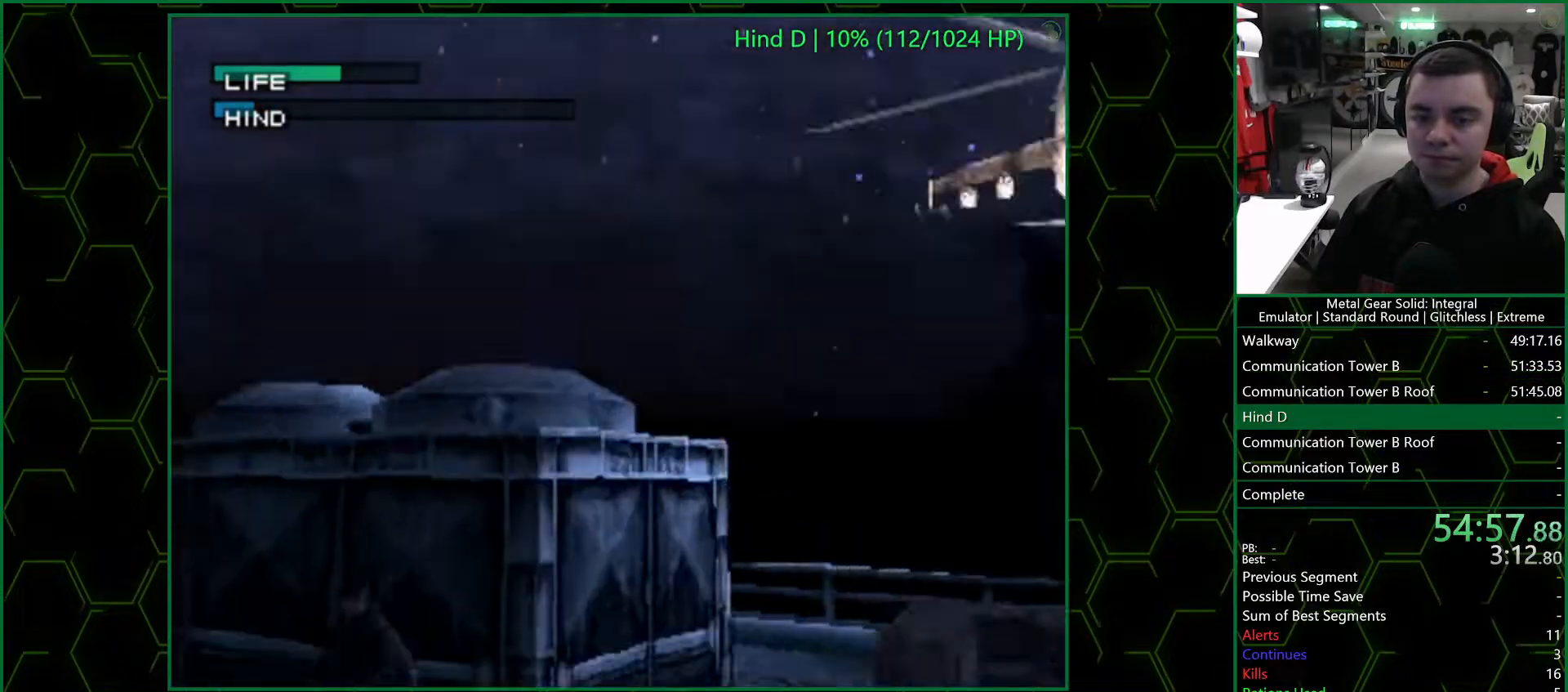
{"buttons": [], "left_stick": "center", "right_stick": "center", "events": [[467, "left_stick", "center"]]}
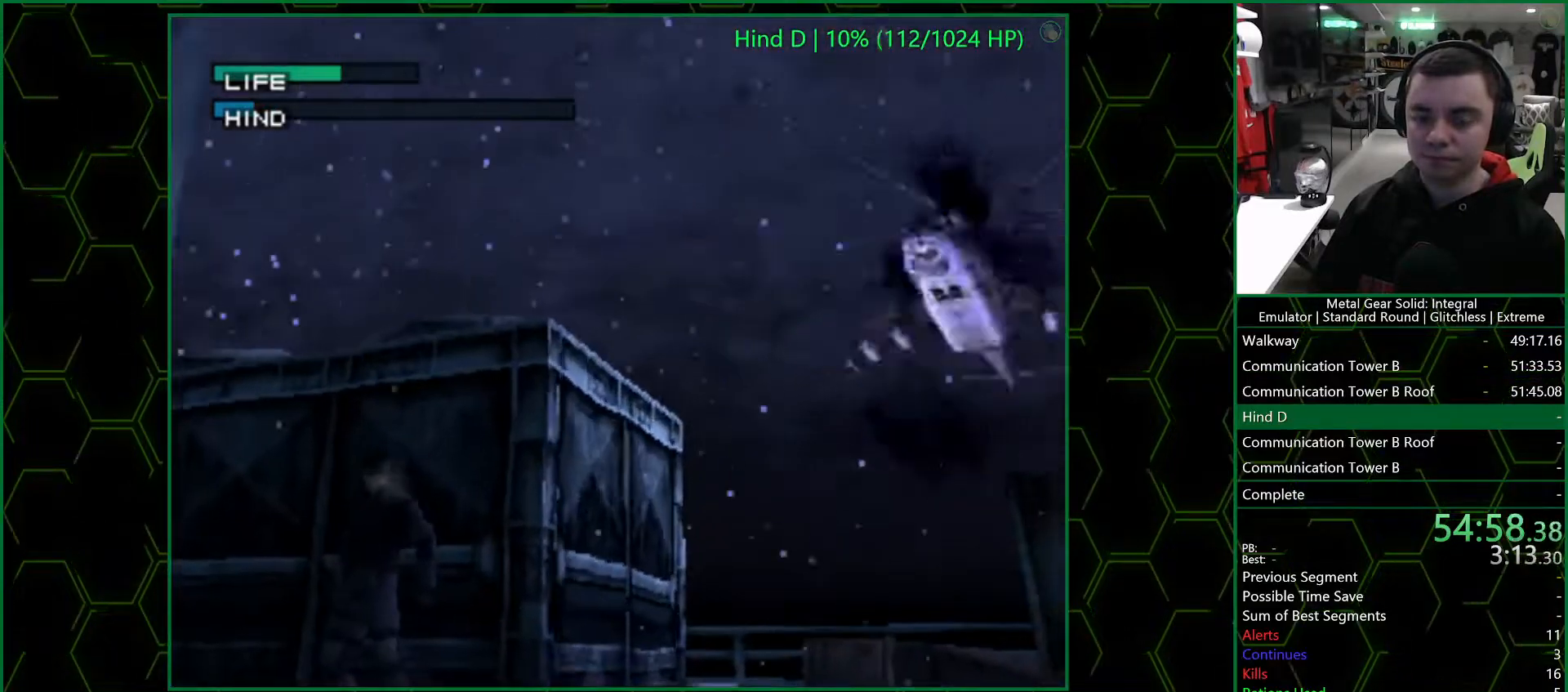
{"buttons": [], "left_stick": "center", "right_stick": "center", "events": []}
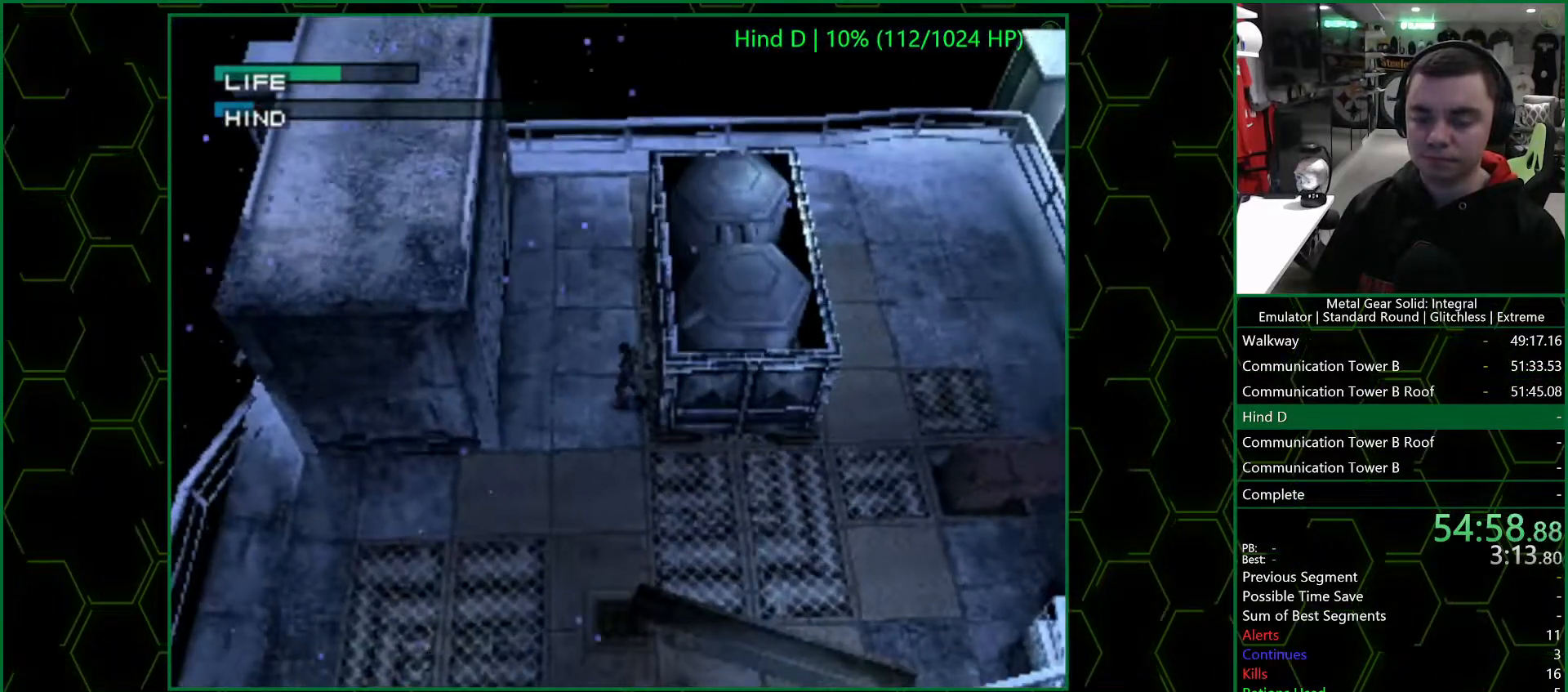
{"buttons": [], "left_stick": "right", "right_stick": "center", "events": [[33, "left_stick", "right"]]}
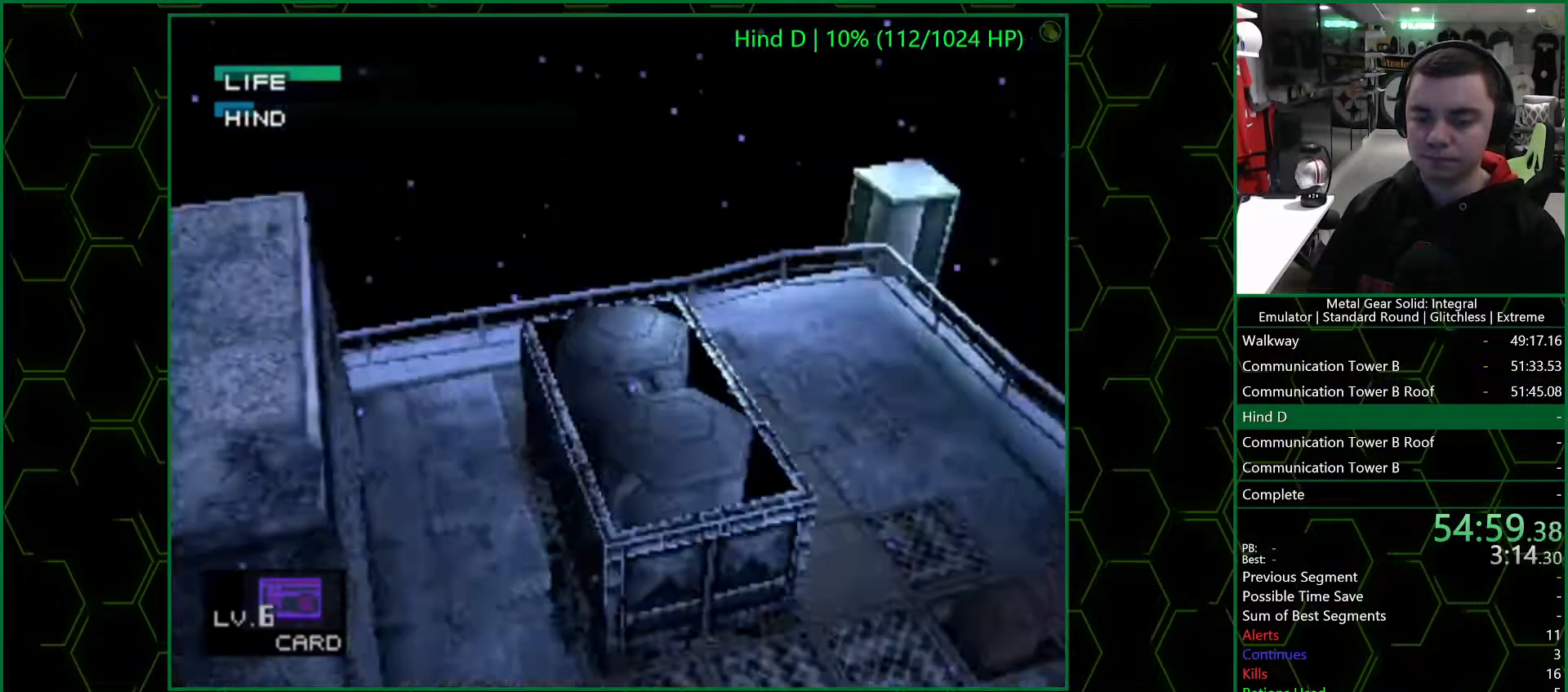
{"buttons": [], "left_stick": "right", "right_stick": "center", "events": []}
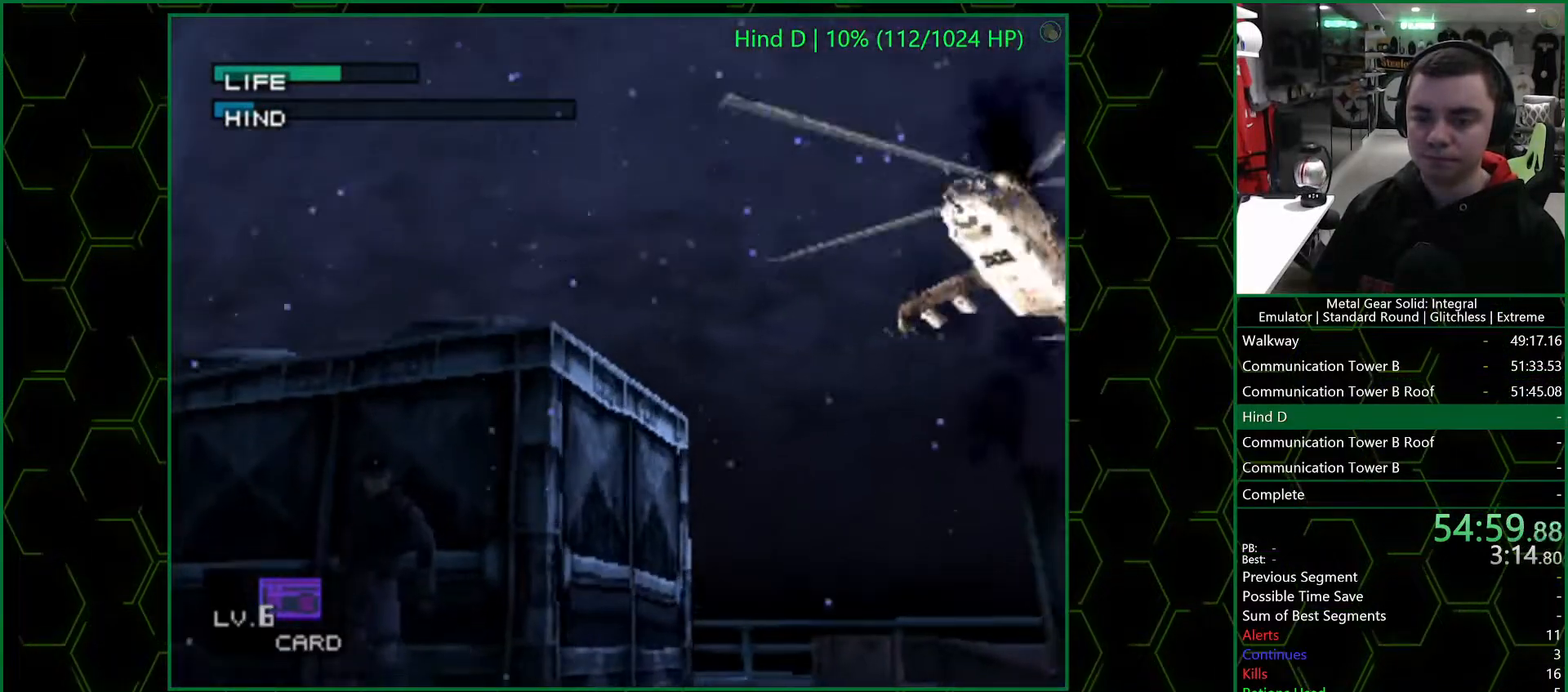
{"buttons": [], "left_stick": "right", "right_stick": "center", "events": []}
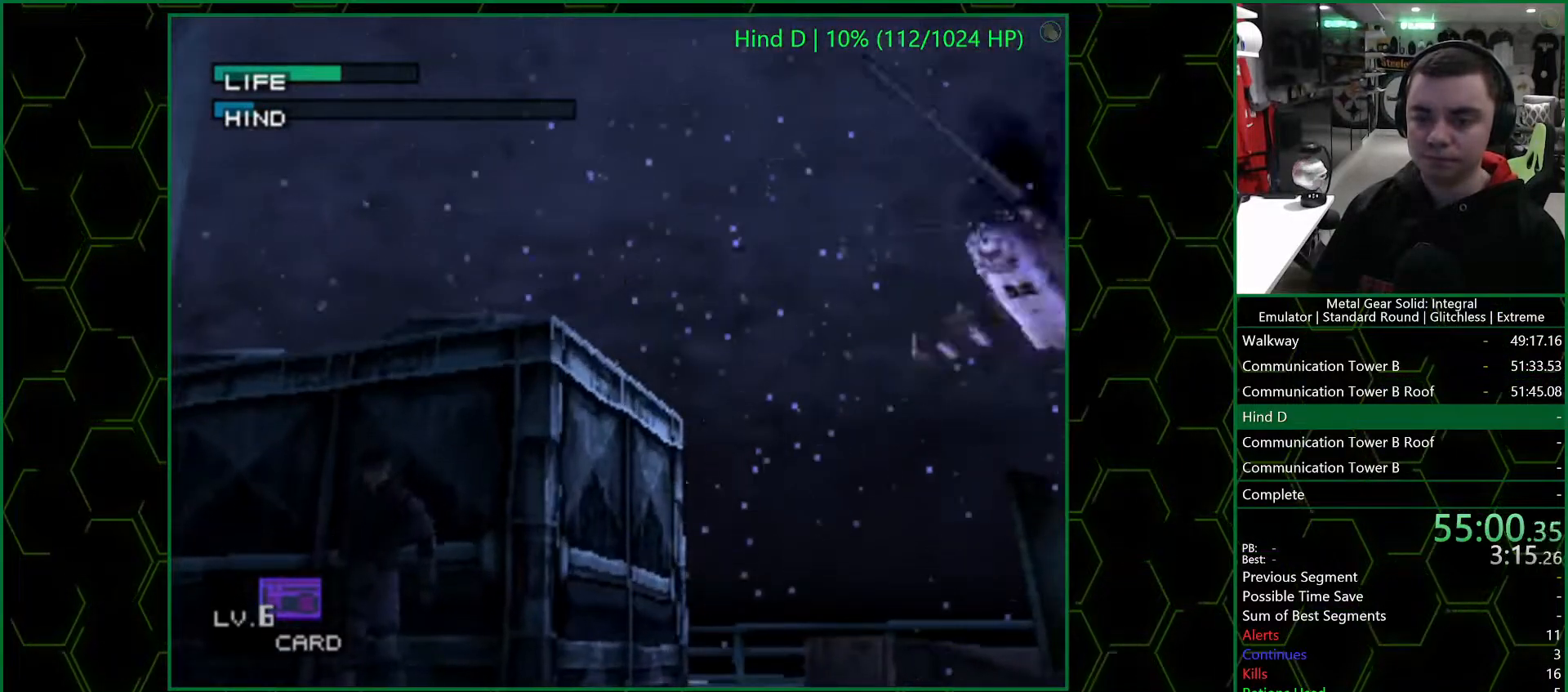
{"buttons": [], "left_stick": "down", "right_stick": "center", "events": [[200, "left_stick", "down-left"], [350, "left_stick", "down"]]}
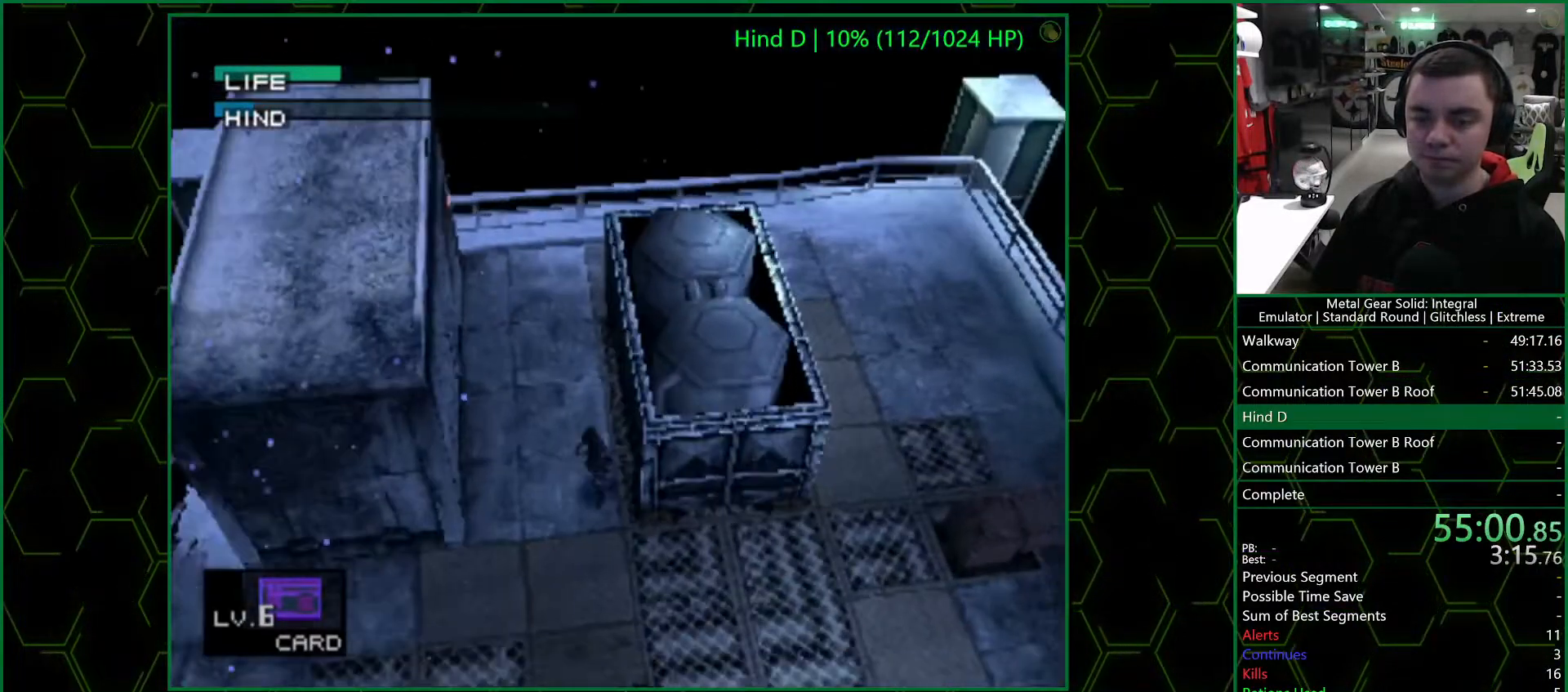
{"buttons": [], "left_stick": "center", "right_stick": "center", "events": [[150, "left_stick", "right"], [217, "R1", "down"], [300, "R1", "up"], [333, "left_stick", "center"]]}
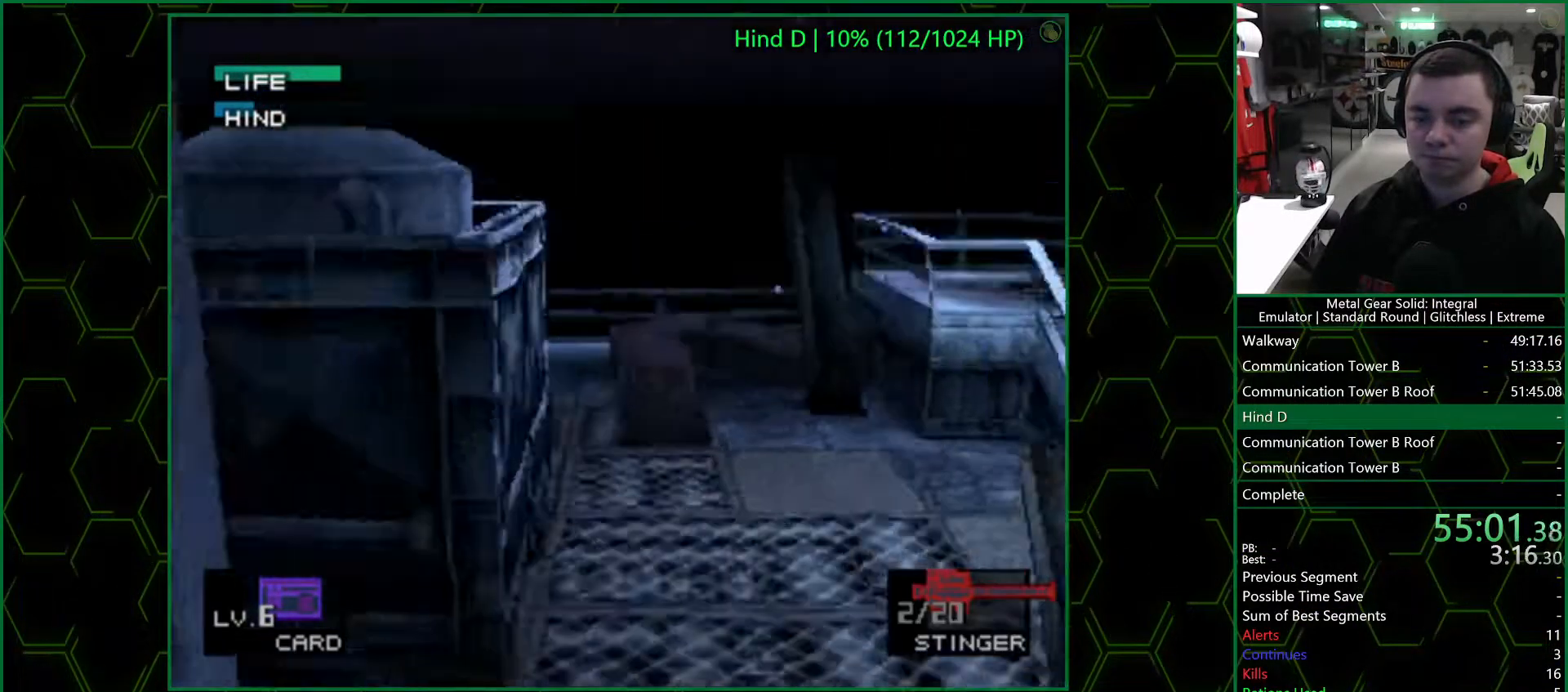
{"buttons": [], "left_stick": "right", "right_stick": "center", "events": [[33, "left_stick", "up"], [150, "left_stick", "center"], [300, "left_stick", "right"]]}
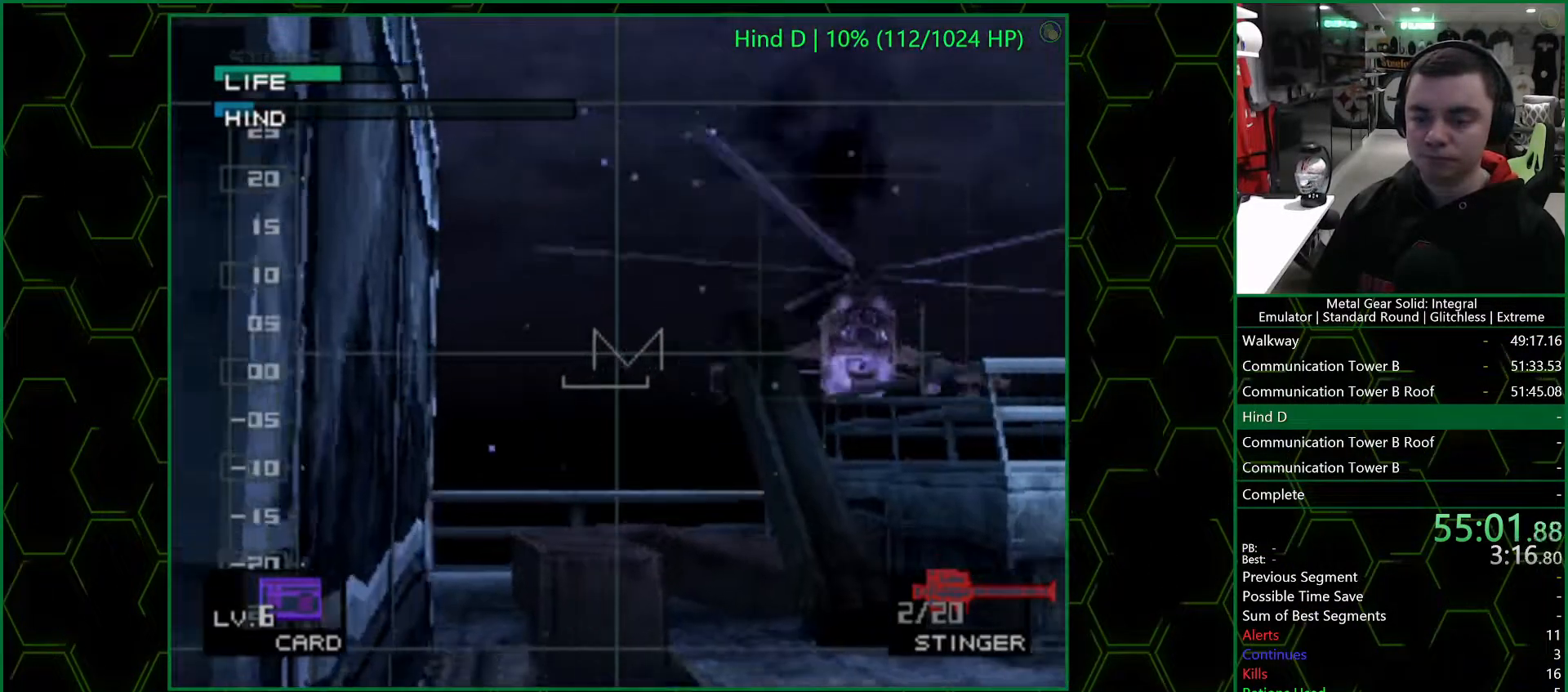
{"buttons": [], "left_stick": "center", "right_stick": "center", "events": [[33, "left_stick", "center"], [317, "left_stick", "down-right"], [467, "left_stick", "center"]]}
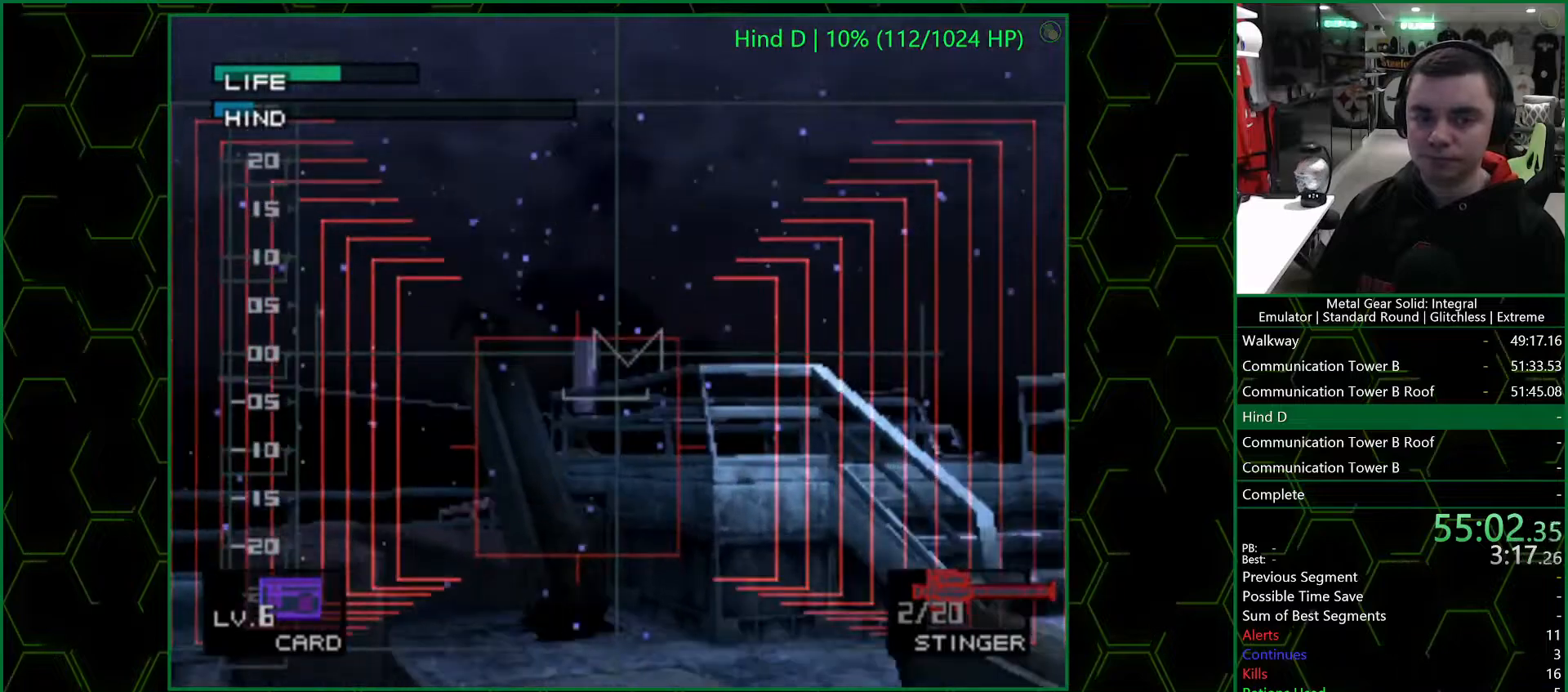
{"buttons": [], "left_stick": "left", "right_stick": "center", "events": [[483, "left_stick", "left"]]}
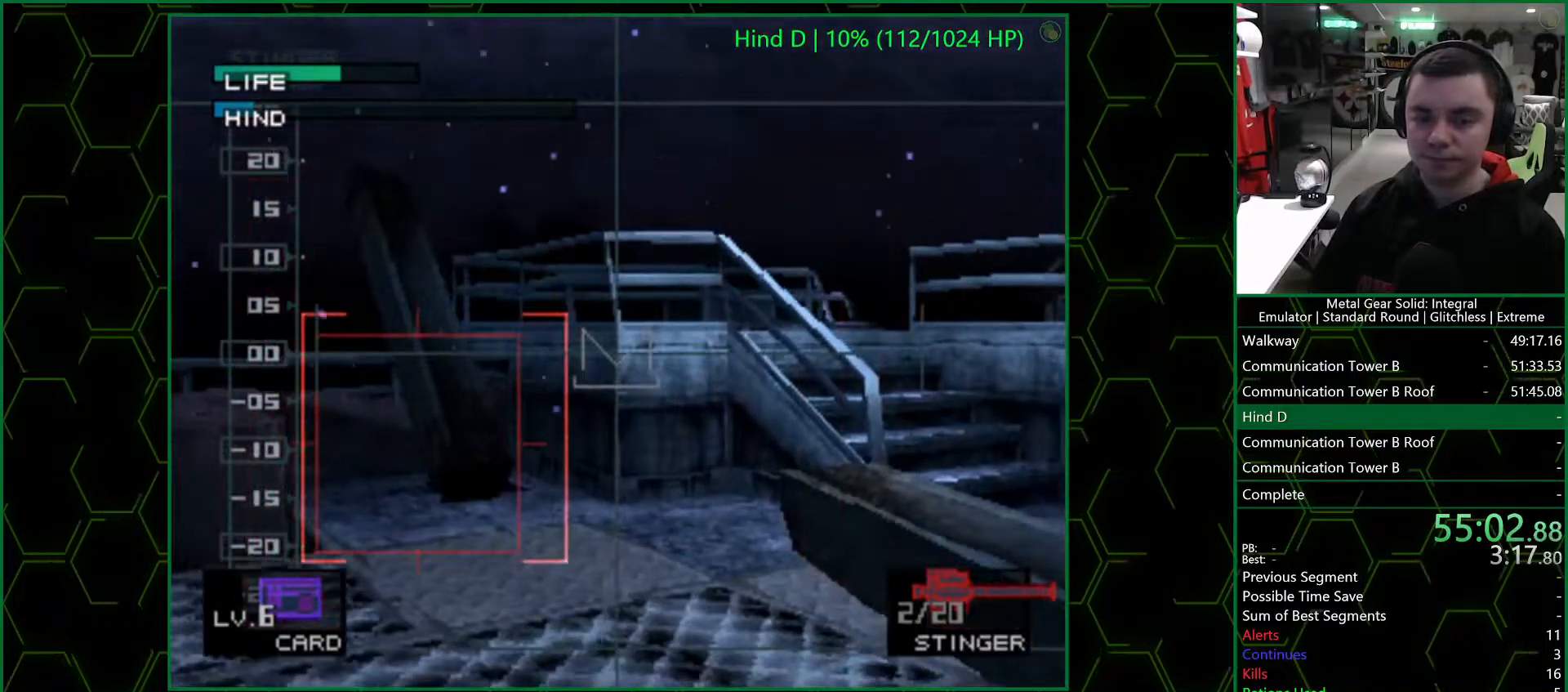
{"buttons": [], "left_stick": "down", "right_stick": "center", "events": [[350, "left_stick", "down"], [383, "R1", "down"], [450, "R1", "up"]]}
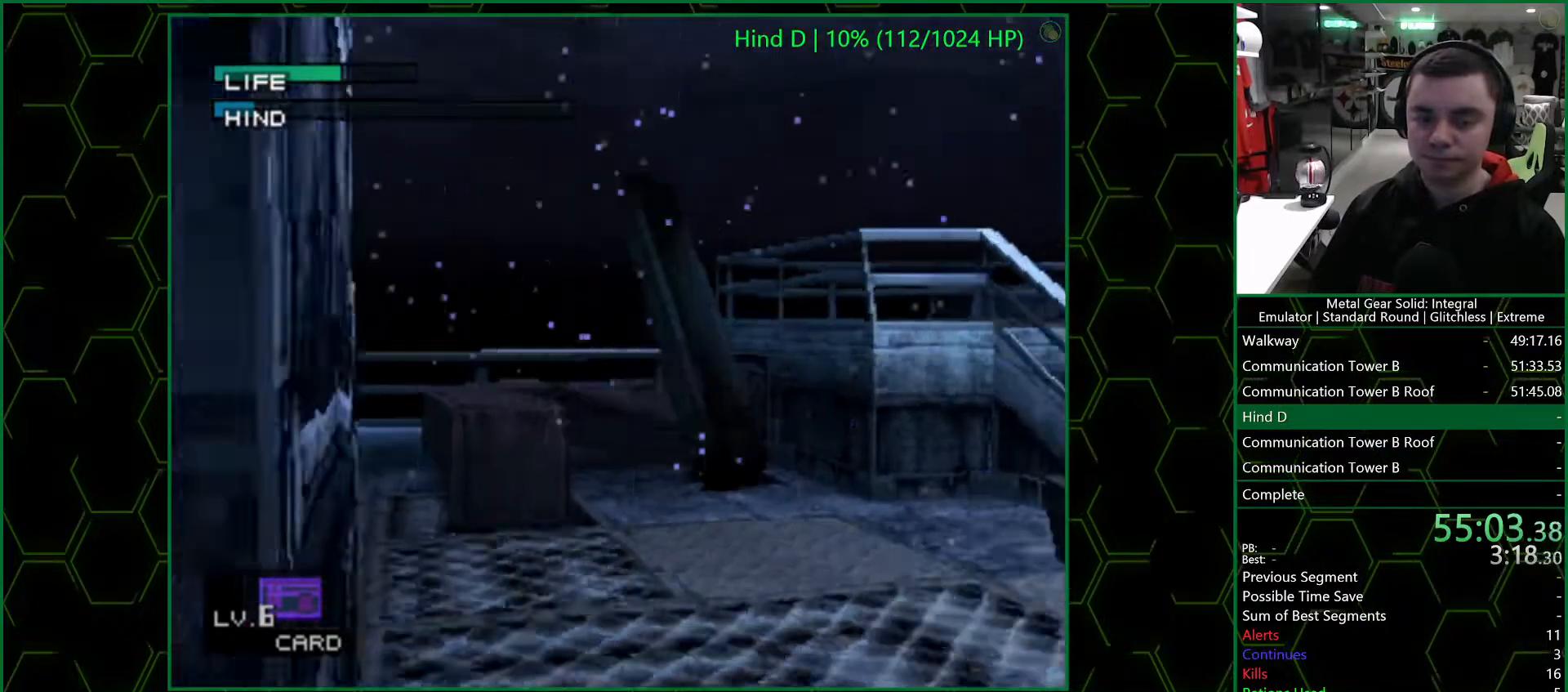
{"buttons": [], "left_stick": "right", "right_stick": "center", "events": [[283, "left_stick", "down-right"], [450, "left_stick", "right"]]}
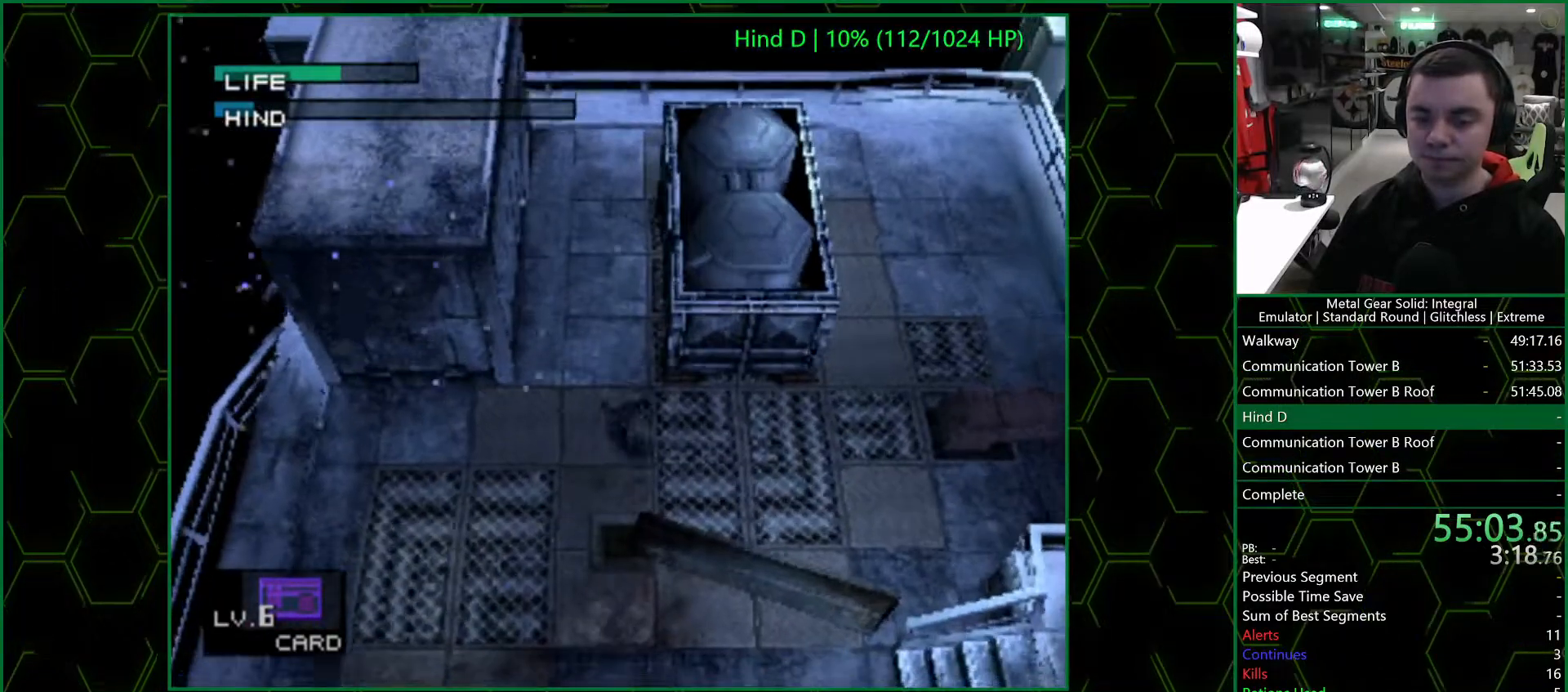
{"buttons": [], "left_stick": "down", "right_stick": "center", "events": [[33, "R1", "down"], [117, "left_stick", "center"], [133, "R1", "up"], [433, "left_stick", "down"]]}
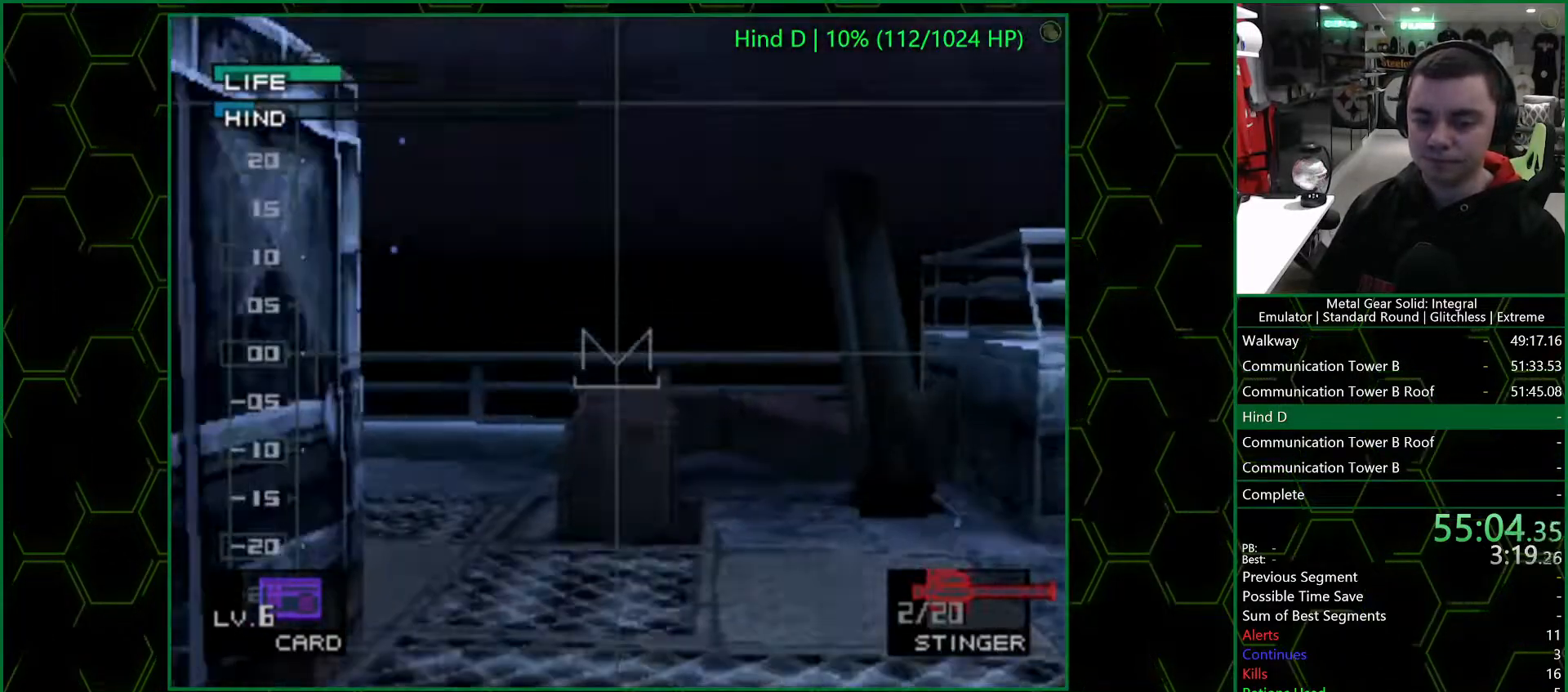
{"buttons": [], "left_stick": "left", "right_stick": "center", "events": [[67, "left_stick", "center"], [483, "left_stick", "left"]]}
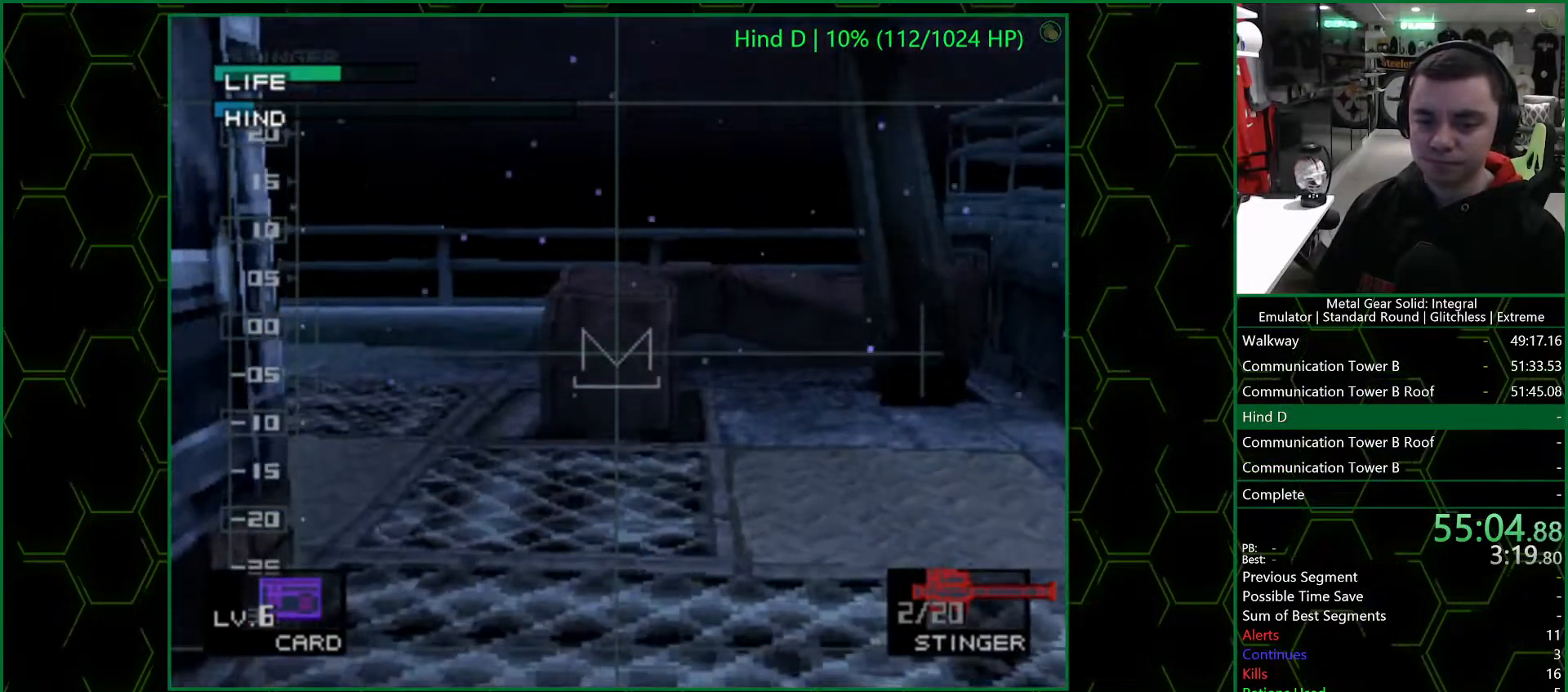
{"buttons": [], "left_stick": "left", "right_stick": "center", "events": [[100, "left_stick", "center"], [367, "left_stick", "left"]]}
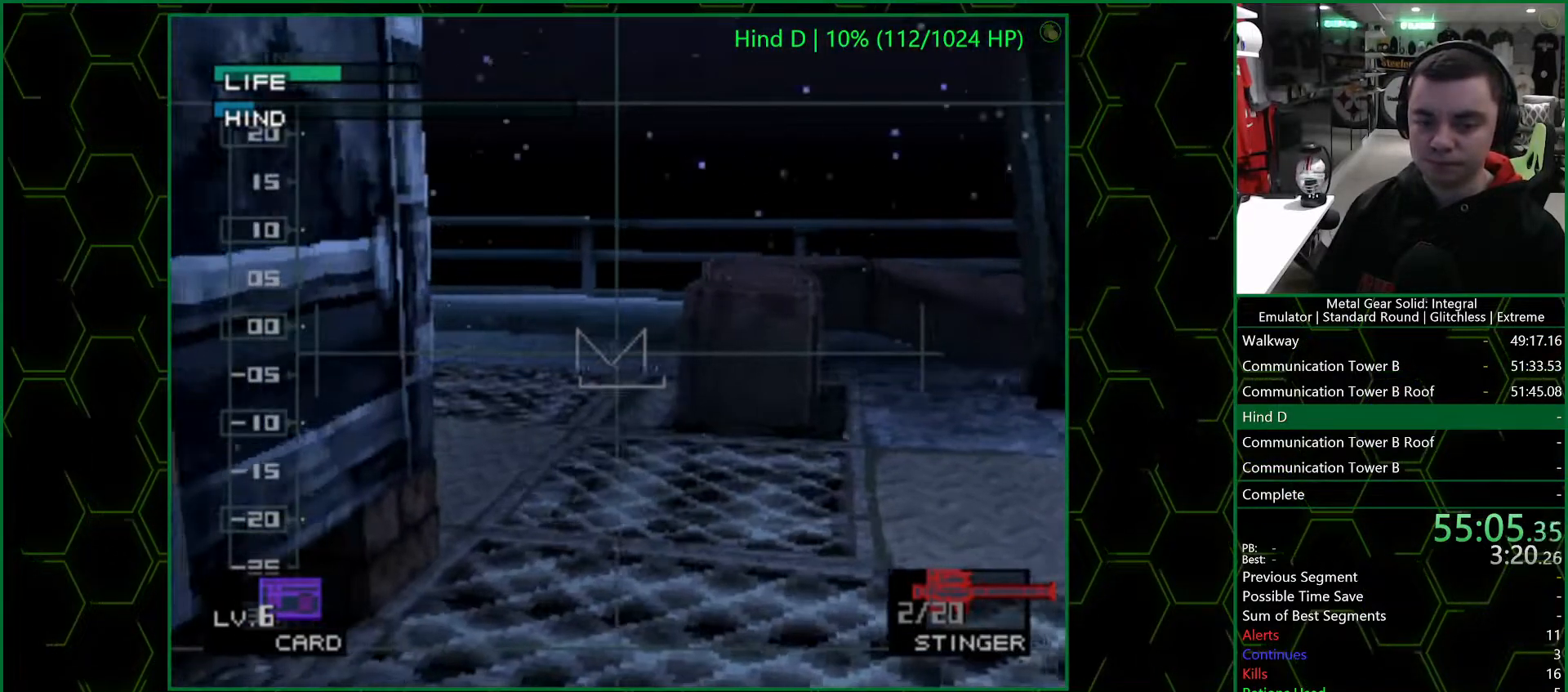
{"buttons": [], "left_stick": "center", "right_stick": "center", "events": [[100, "left_stick", "center"]]}
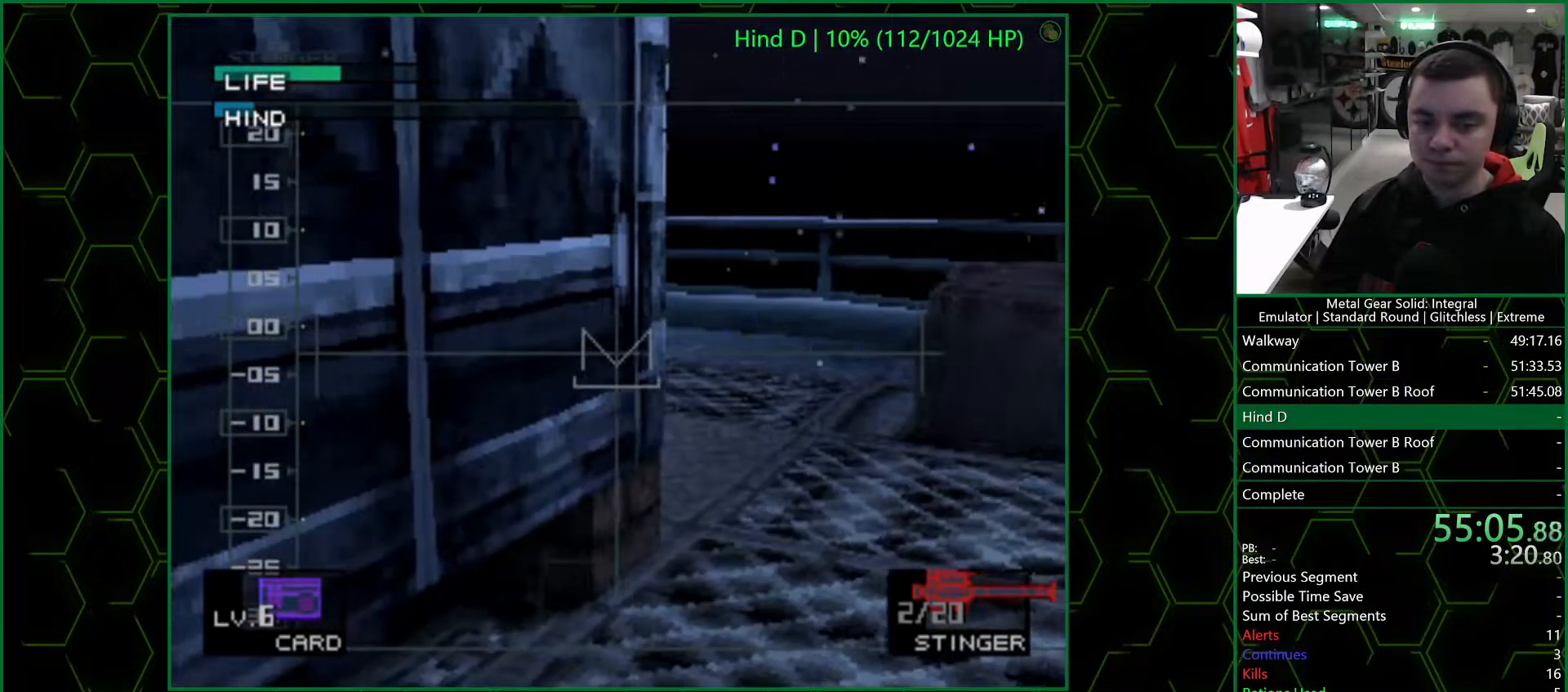
{"buttons": [], "left_stick": "down-left", "right_stick": "center", "events": [[67, "left_stick", "down-left"], [300, "left_stick", "center"], [483, "left_stick", "down-left"]]}
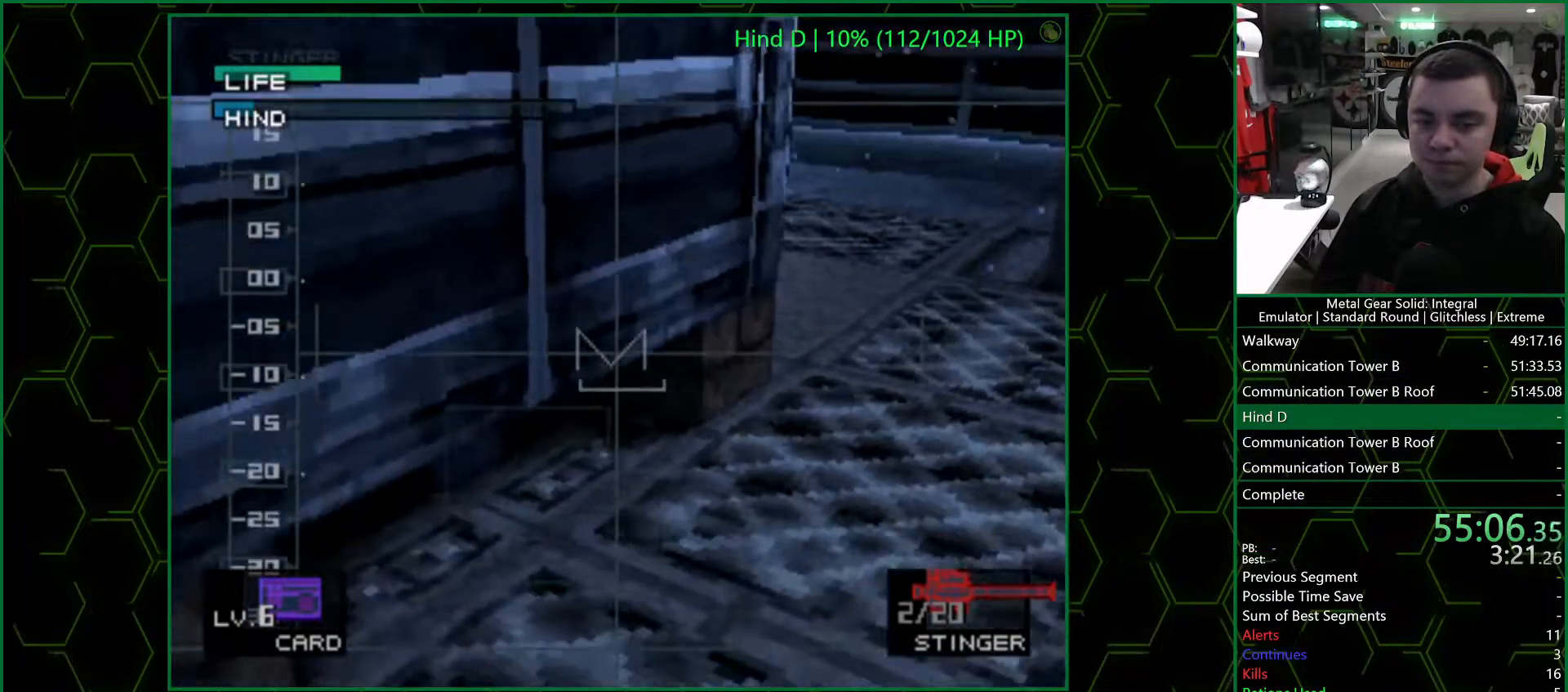
{"buttons": [], "left_stick": "center", "right_stick": "center", "events": [[33, "left_stick", "left"], [317, "left_stick", "center"]]}
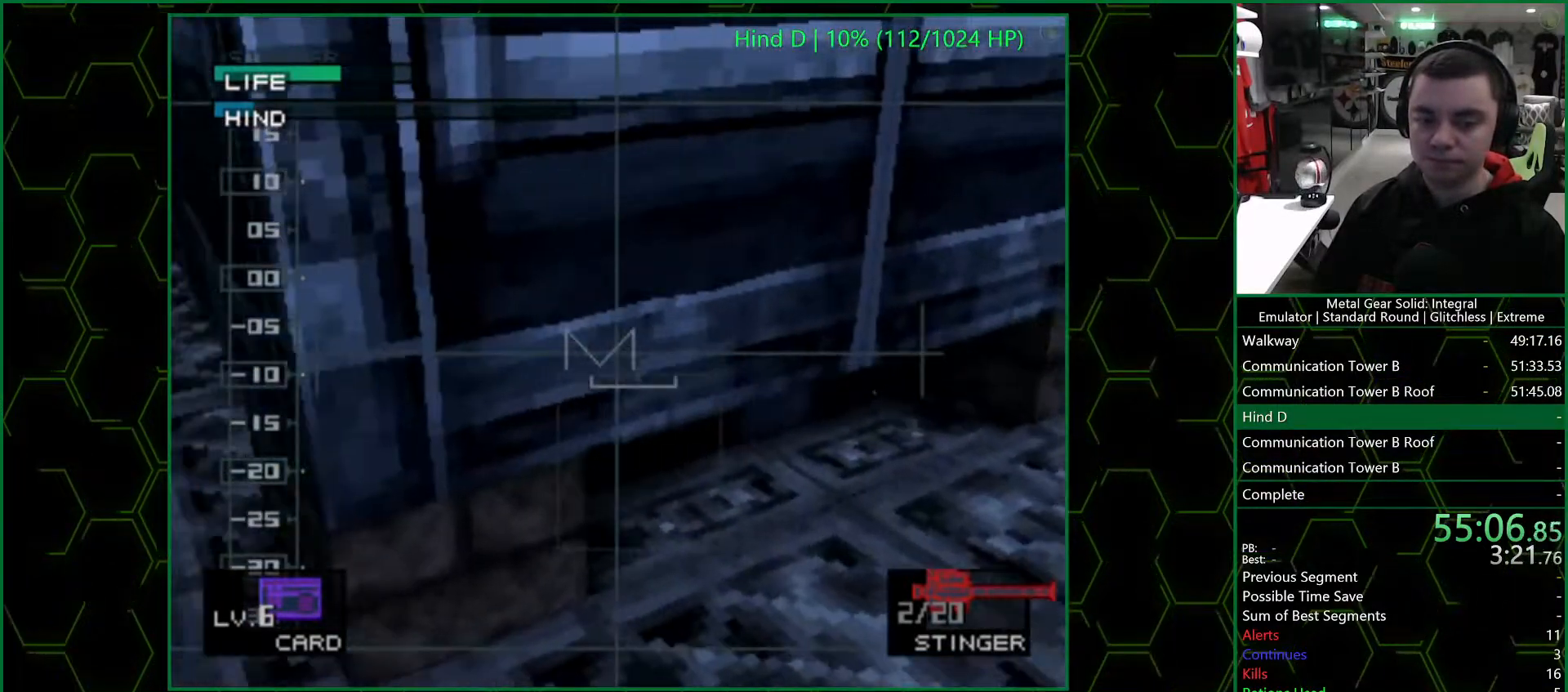
{"buttons": [], "left_stick": "center", "right_stick": "center", "events": [[83, "left_stick", "left"], [350, "left_stick", "center"]]}
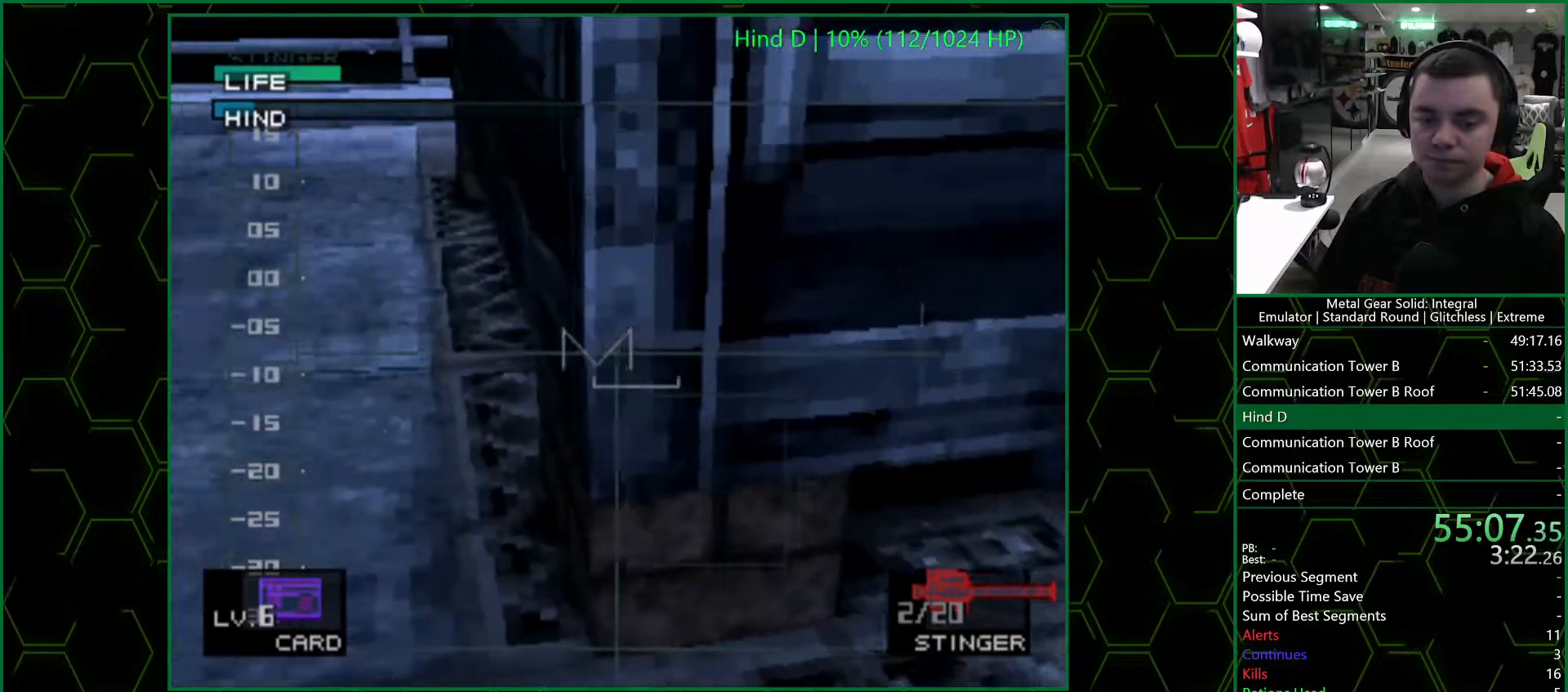
{"buttons": [], "left_stick": "center", "right_stick": "center", "events": [[150, "left_stick", "down-left"], [300, "left_stick", "center"]]}
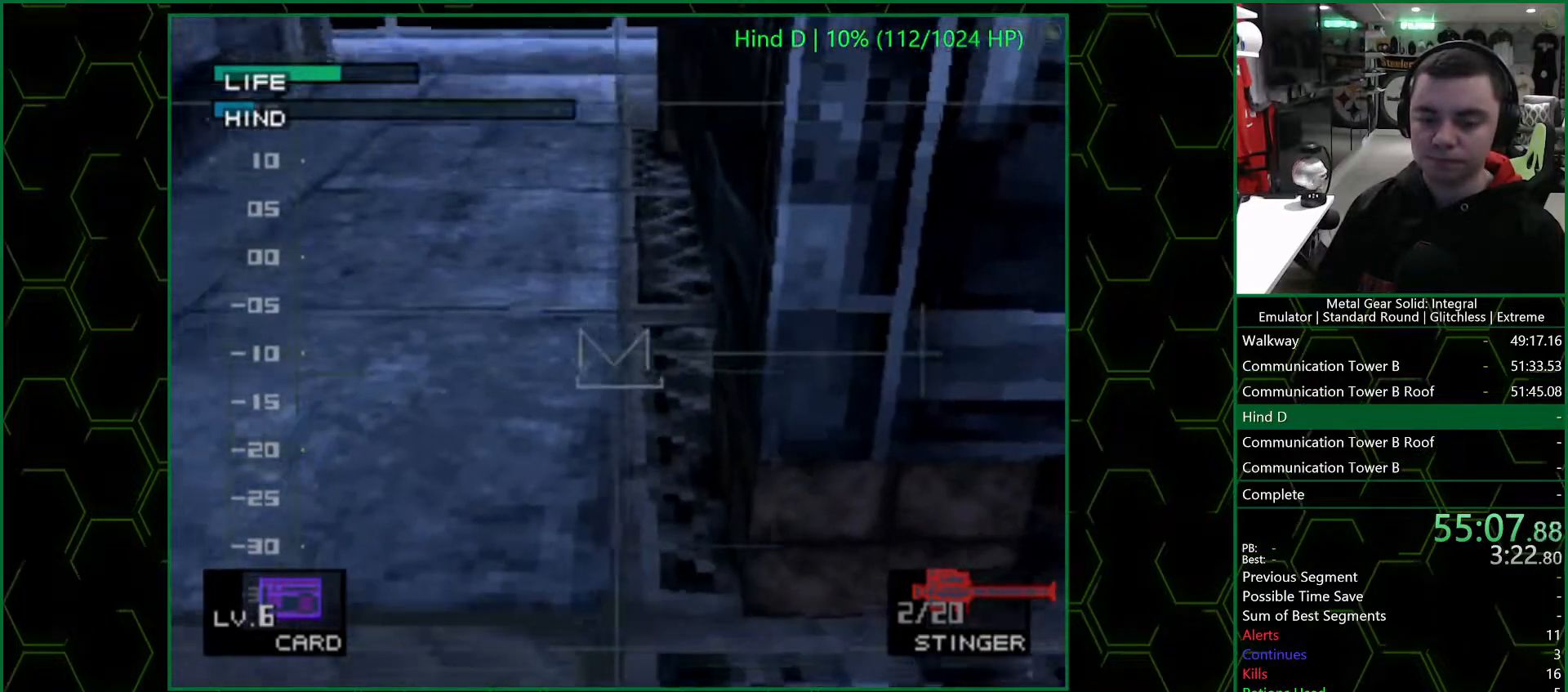
{"buttons": [], "left_stick": "center", "right_stick": "center", "events": [[333, "left_stick", "left"], [467, "left_stick", "center"]]}
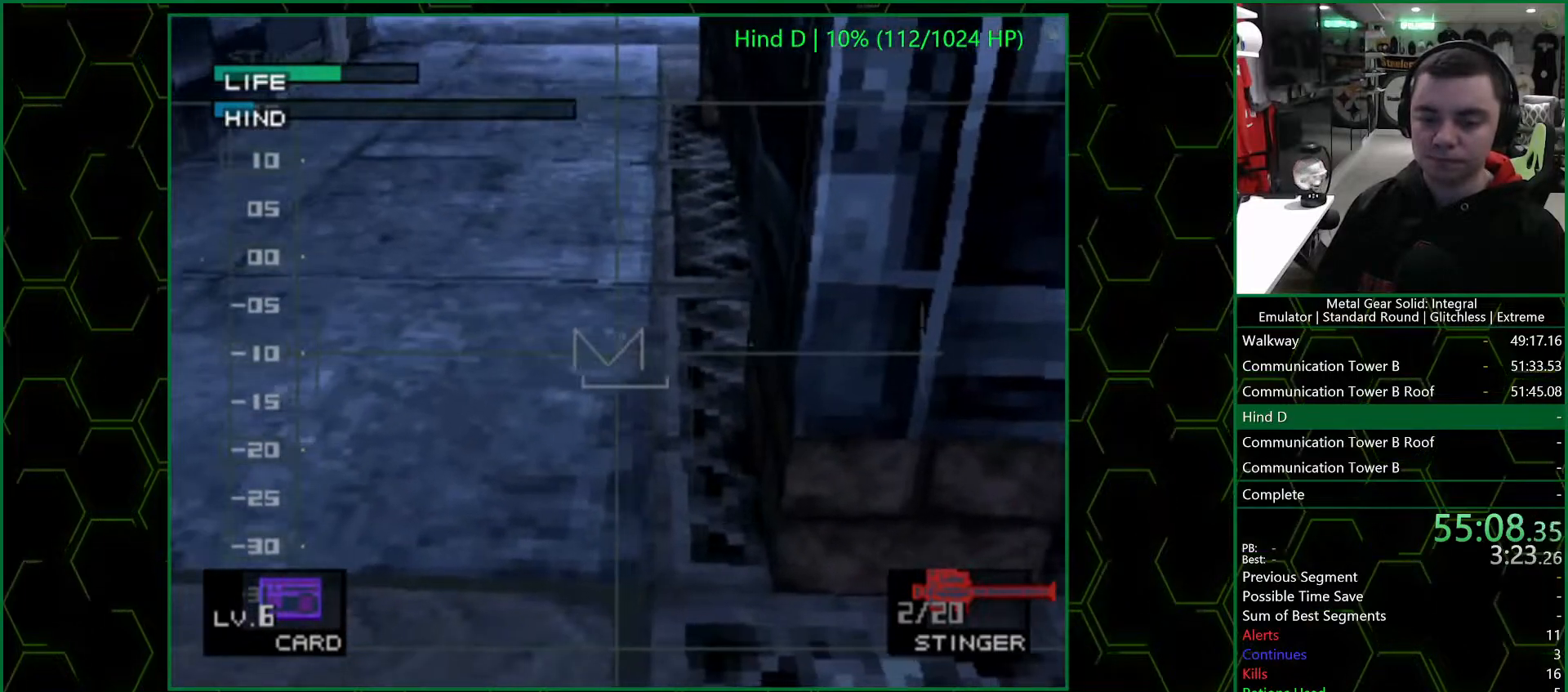
{"buttons": [], "left_stick": "down-left", "right_stick": "center", "events": [[217, "left_stick", "down-left"], [233, "R1", "down"], [300, "R1", "up"]]}